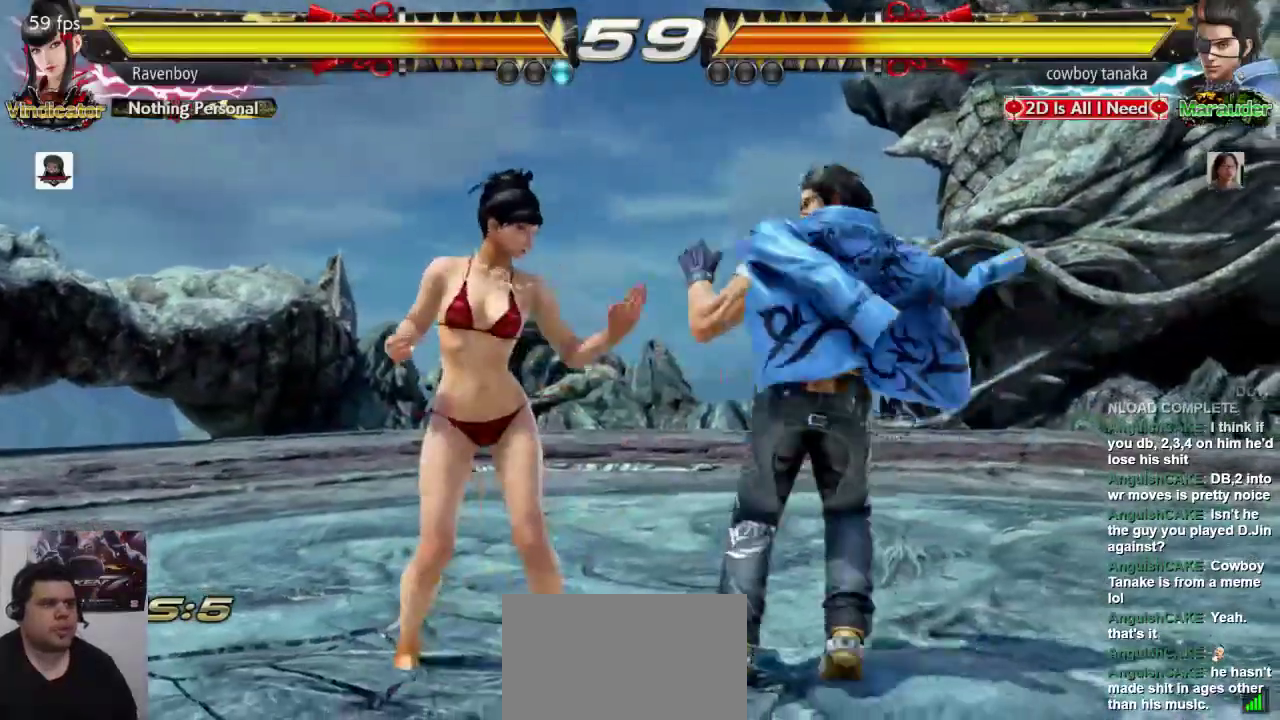
Gameplay with a controller (arcade stick); each line is a JSON object with the inputs held at the frame after it (dt_ms = milliseconds from this image to that frame). "events" lists button and stick changes between this image and that frame as [ms after this image, input, new state], when the widget could be followed in between. Not read: L3 R3.
{"dt_ms": 500, "buttons": [], "left_stick": "down-left", "events": [[400, "left_stick", "down-left"]]}
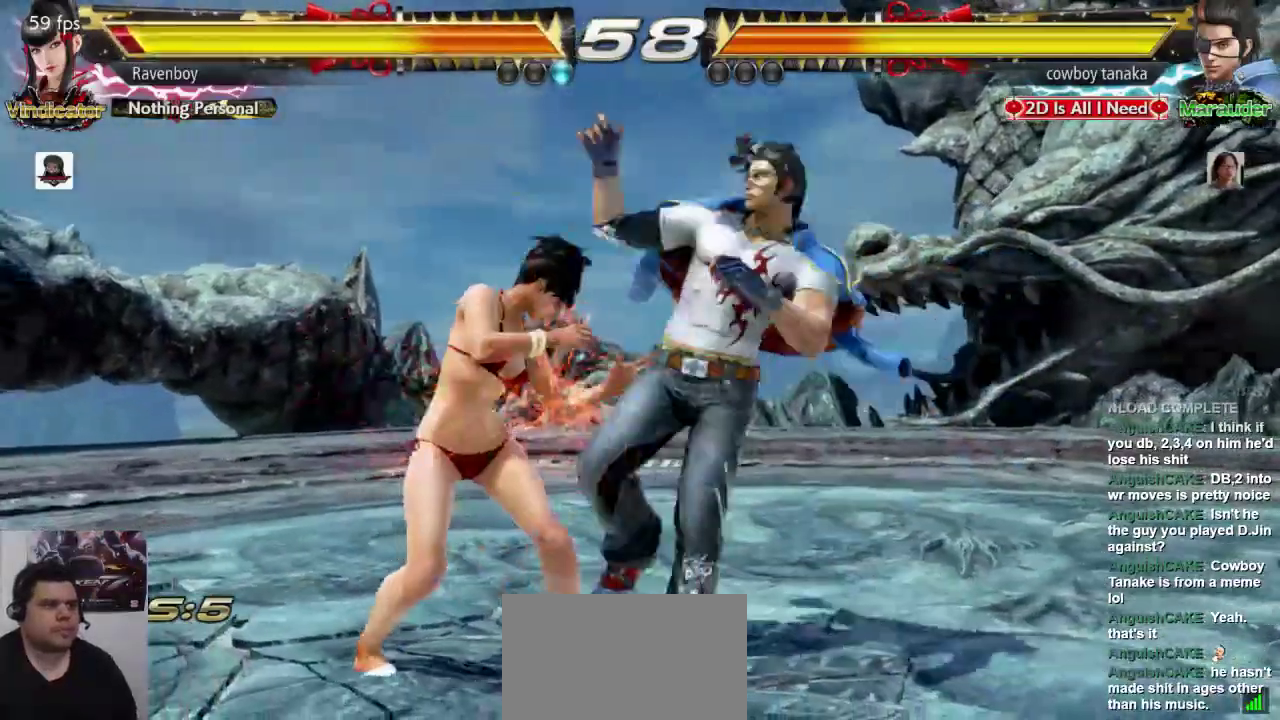
{"dt_ms": 500, "buttons": [], "left_stick": "left"}
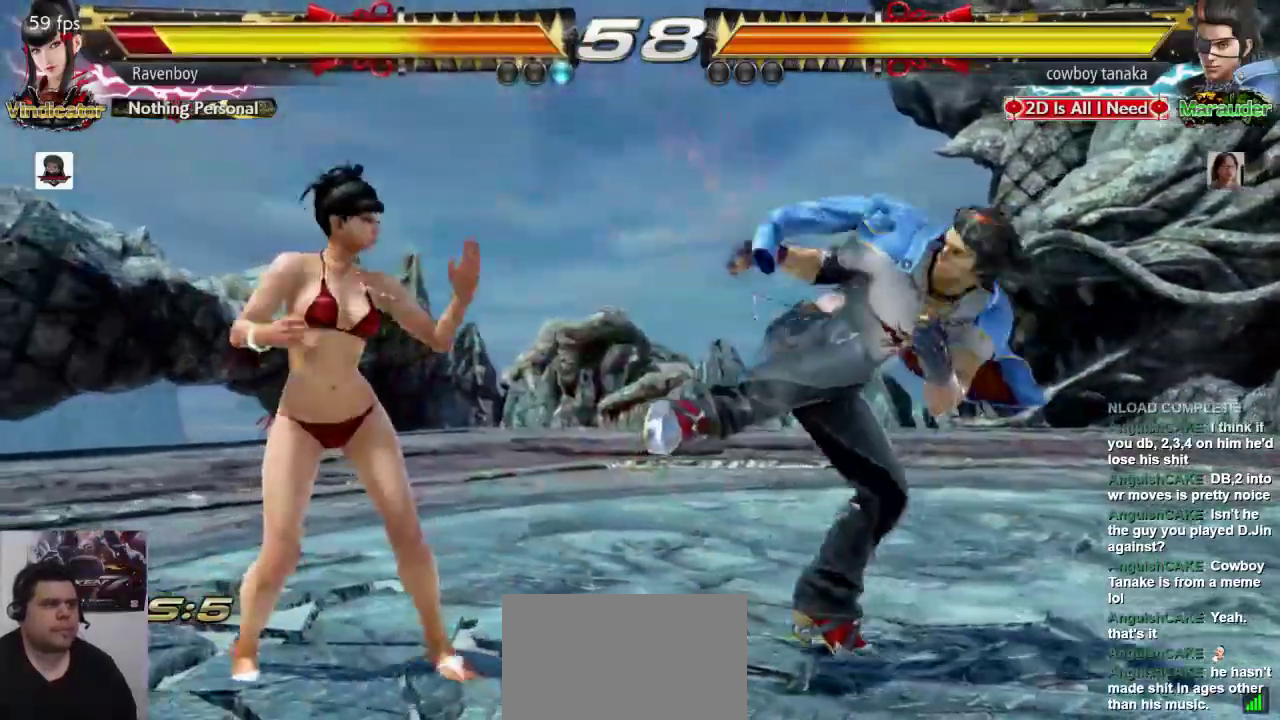
{"dt_ms": 500, "buttons": [], "left_stick": "right"}
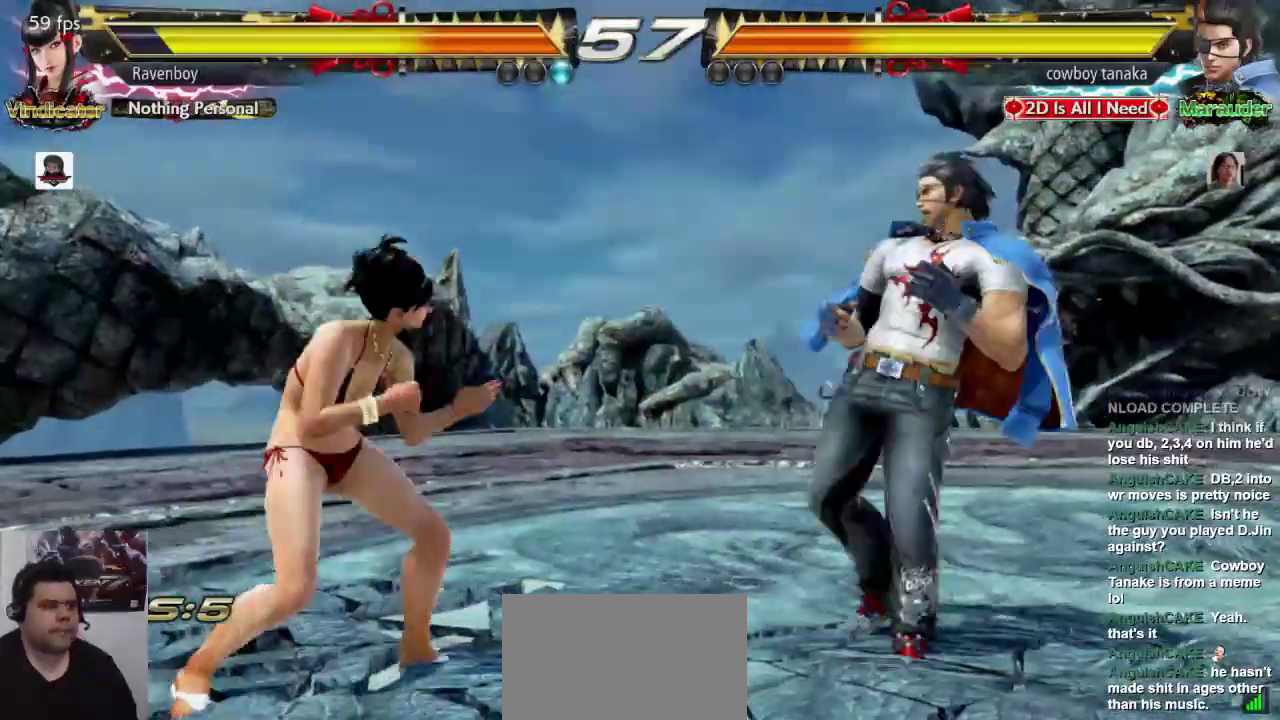
{"dt_ms": 500, "buttons": [], "left_stick": "left", "events": [[17, "left_stick", "center"], [83, "left_stick", "right"], [250, "left_stick", "left"], [350, "left_stick", "center"], [417, "left_stick", "left"]]}
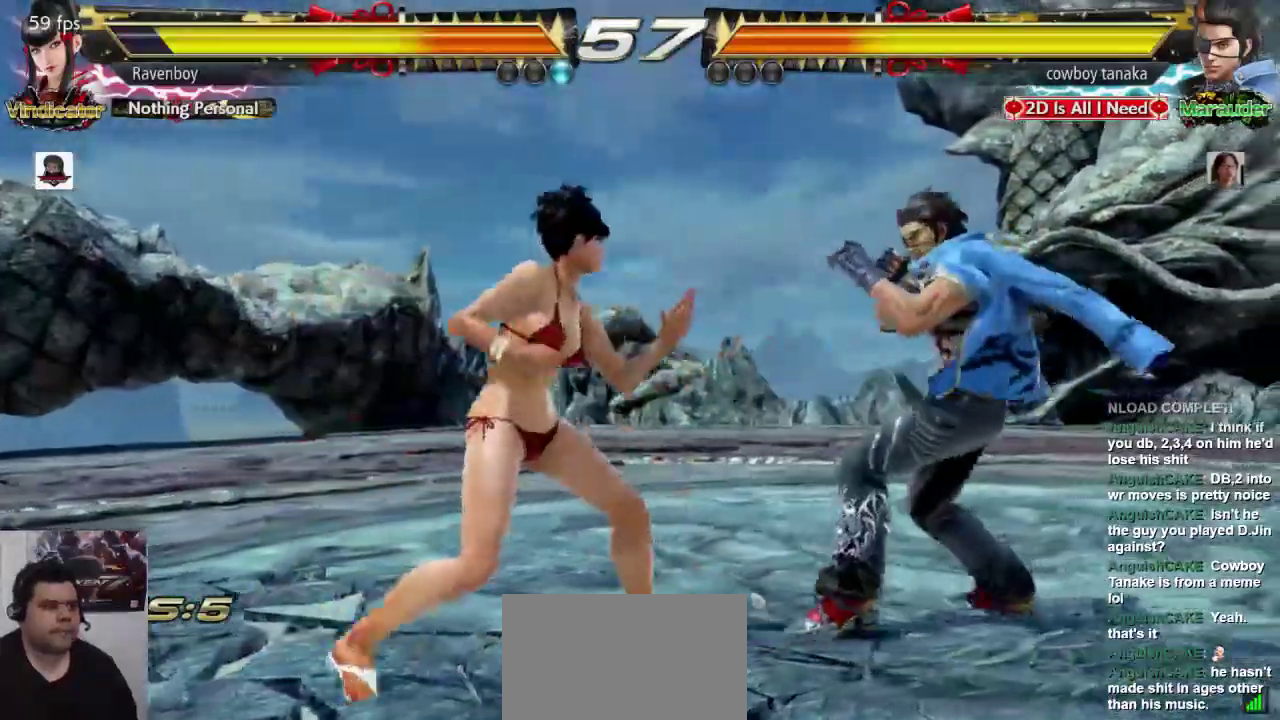
{"dt_ms": 500, "buttons": [], "left_stick": "down-left", "events": [[117, "left_stick", "down-left"], [283, "left_stick", "left"], [450, "left_stick", "down-left"]]}
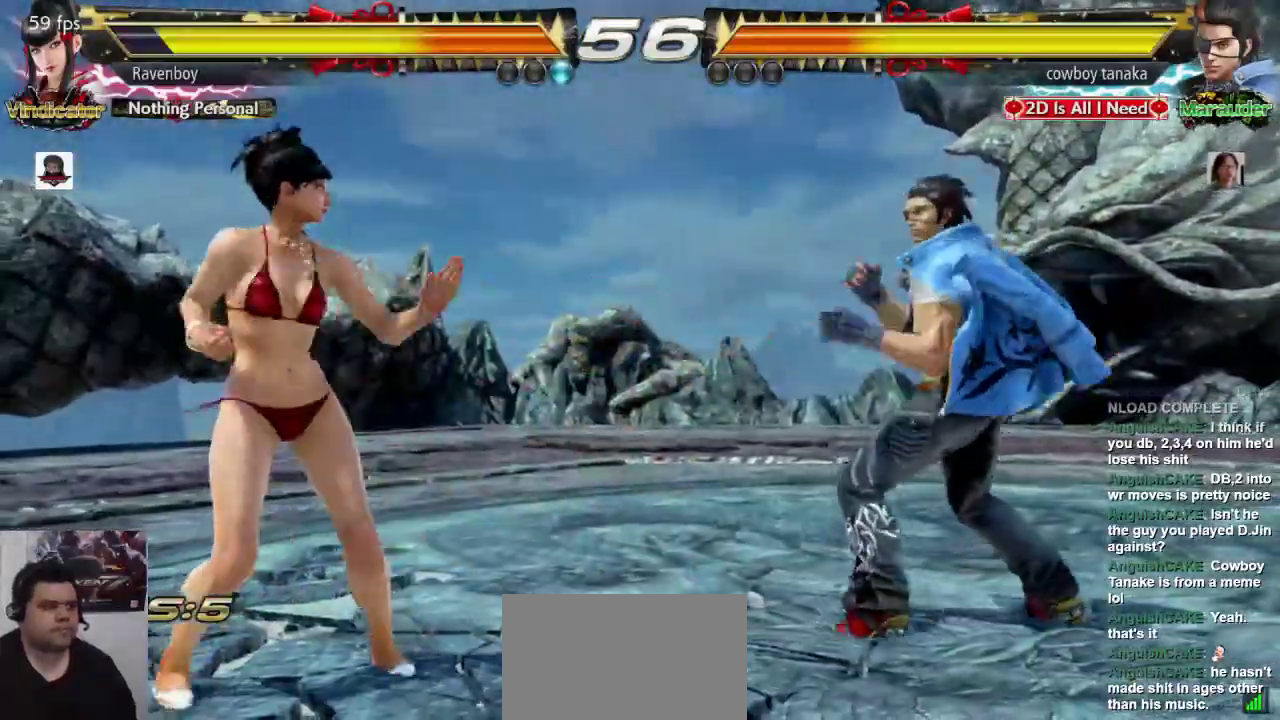
{"dt_ms": 500, "buttons": [], "left_stick": "left", "events": [[83, "left_stick", "left"]]}
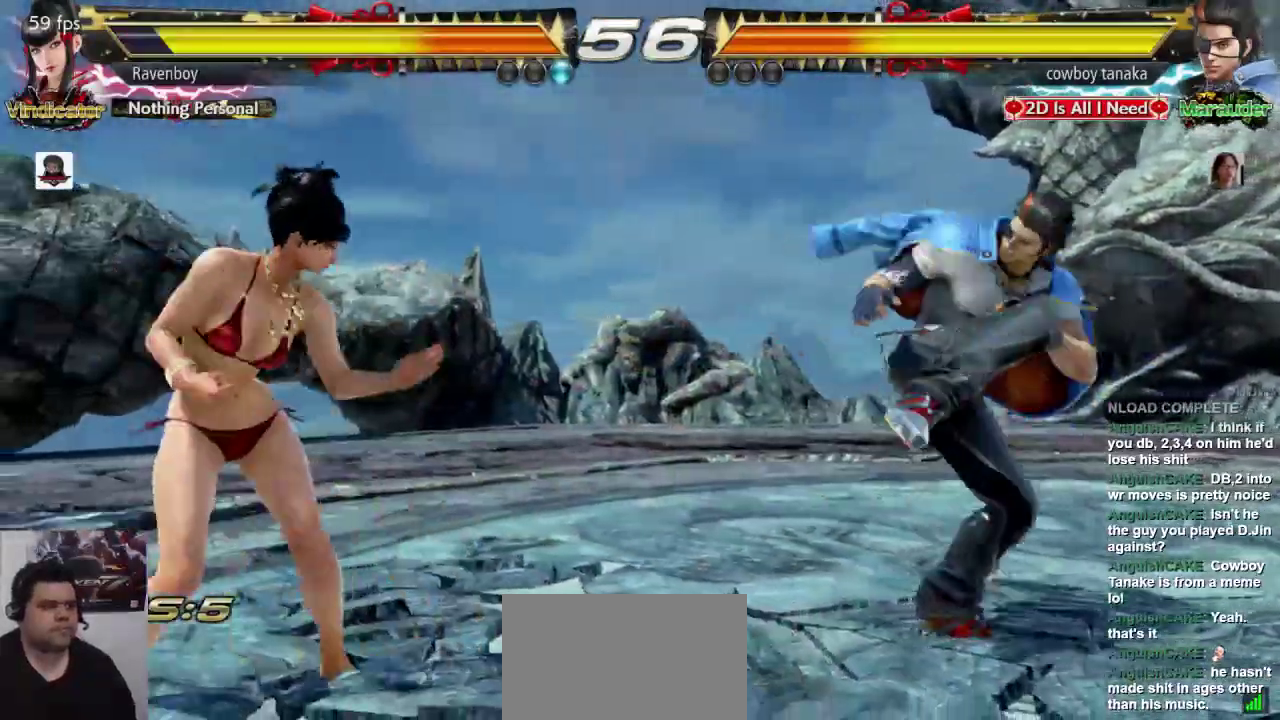
{"dt_ms": 500, "buttons": [], "left_stick": "center"}
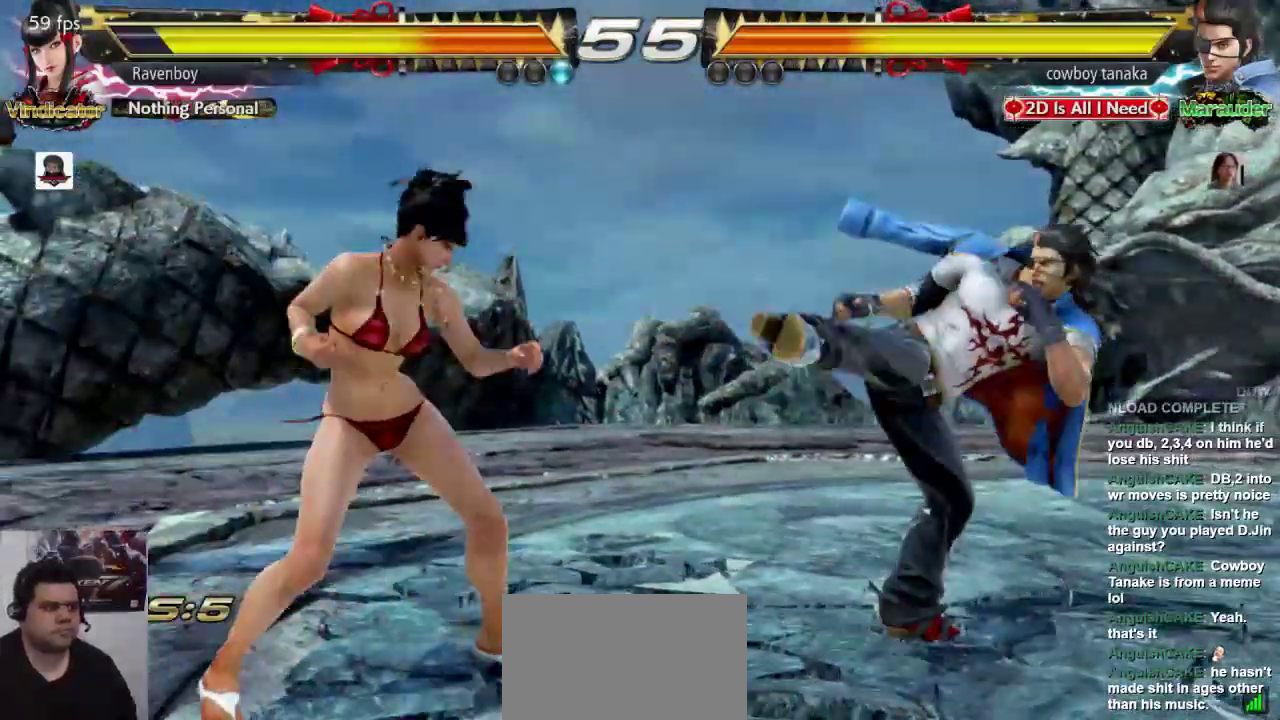
{"dt_ms": 500, "buttons": [], "left_stick": "center", "events": []}
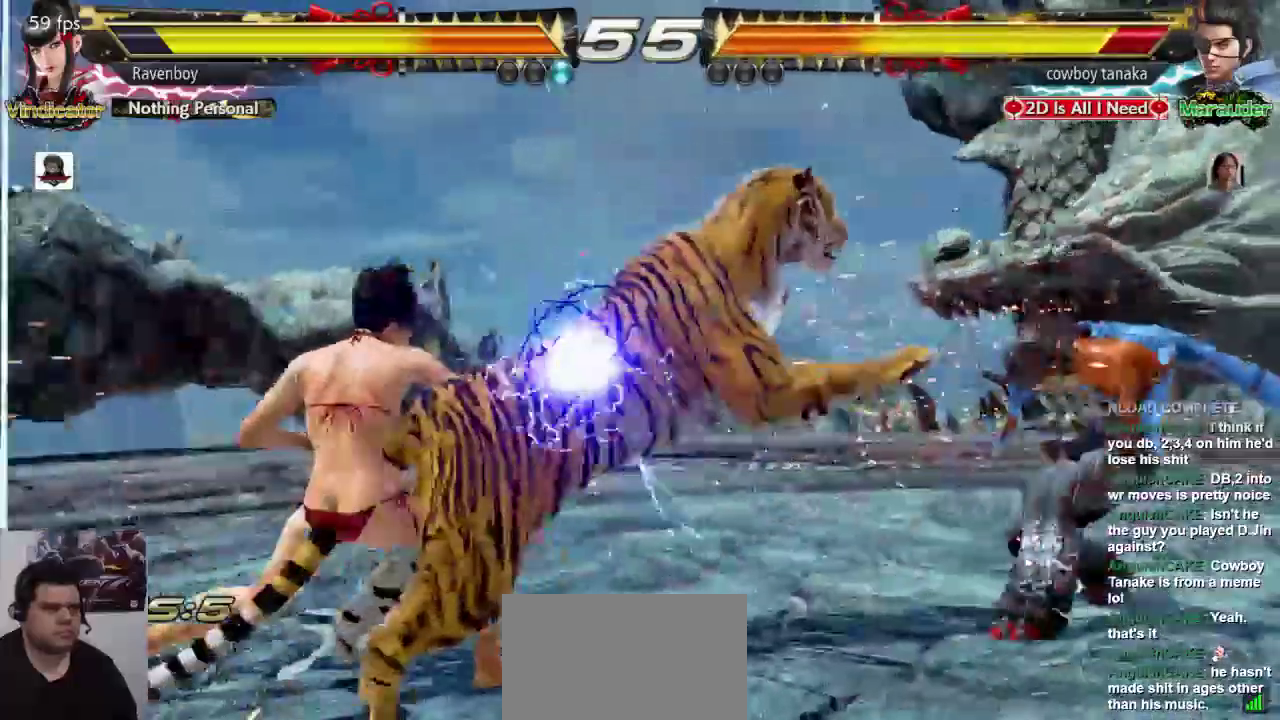
{"dt_ms": 500, "buttons": [], "left_stick": "center", "events": []}
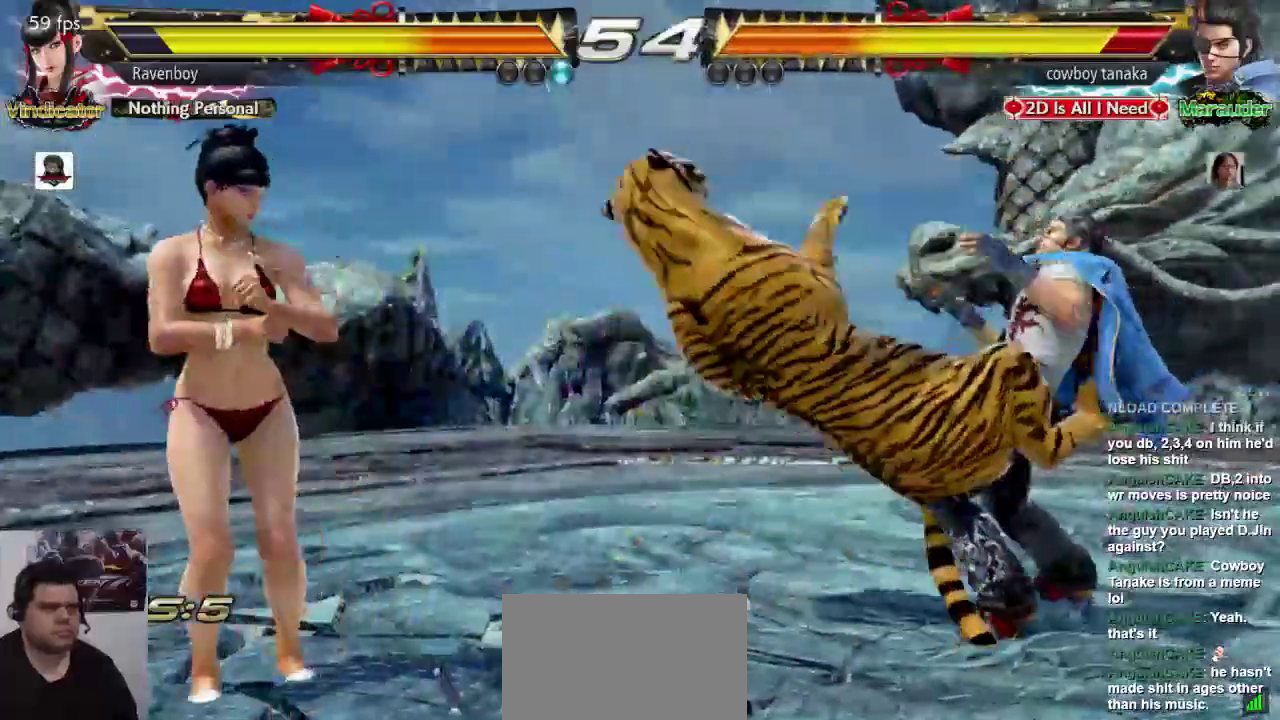
{"dt_ms": 500, "buttons": [], "left_stick": "center", "events": []}
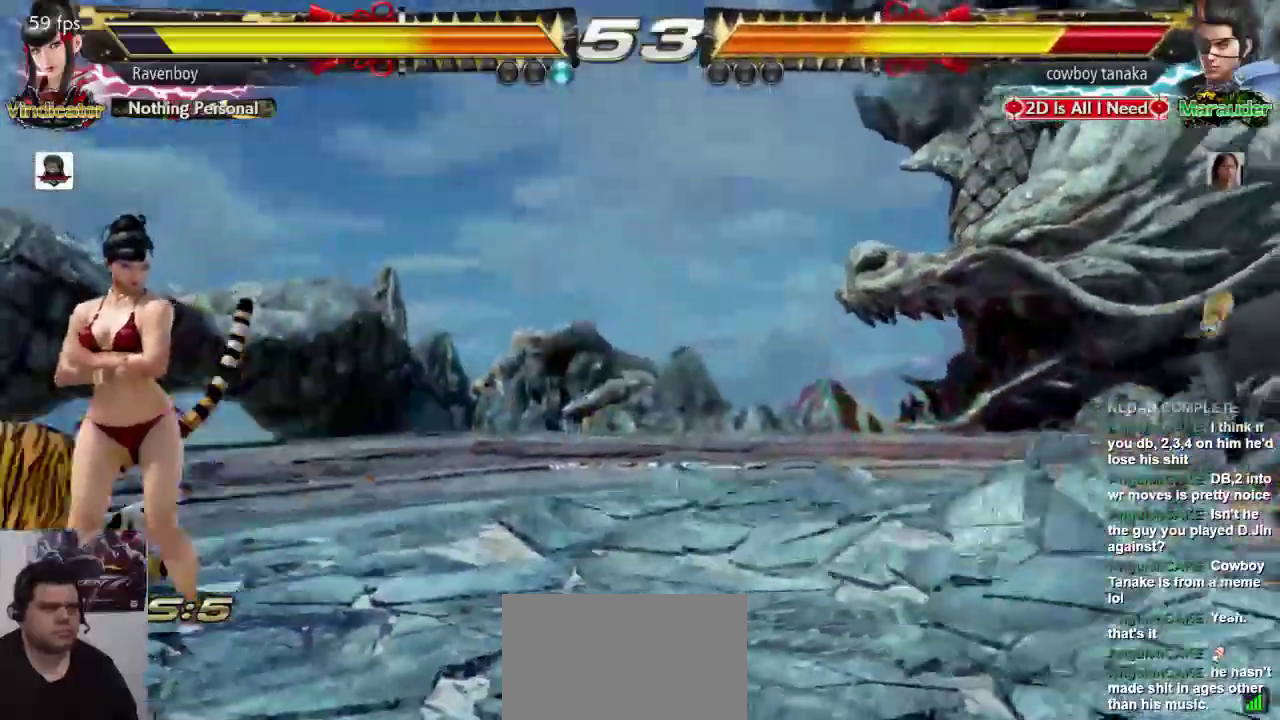
{"dt_ms": 500, "buttons": [], "left_stick": "center", "events": [[150, "left_stick", "right"], [250, "left_stick", "center"], [350, "left_stick", "right"], [417, "left_stick", "center"]]}
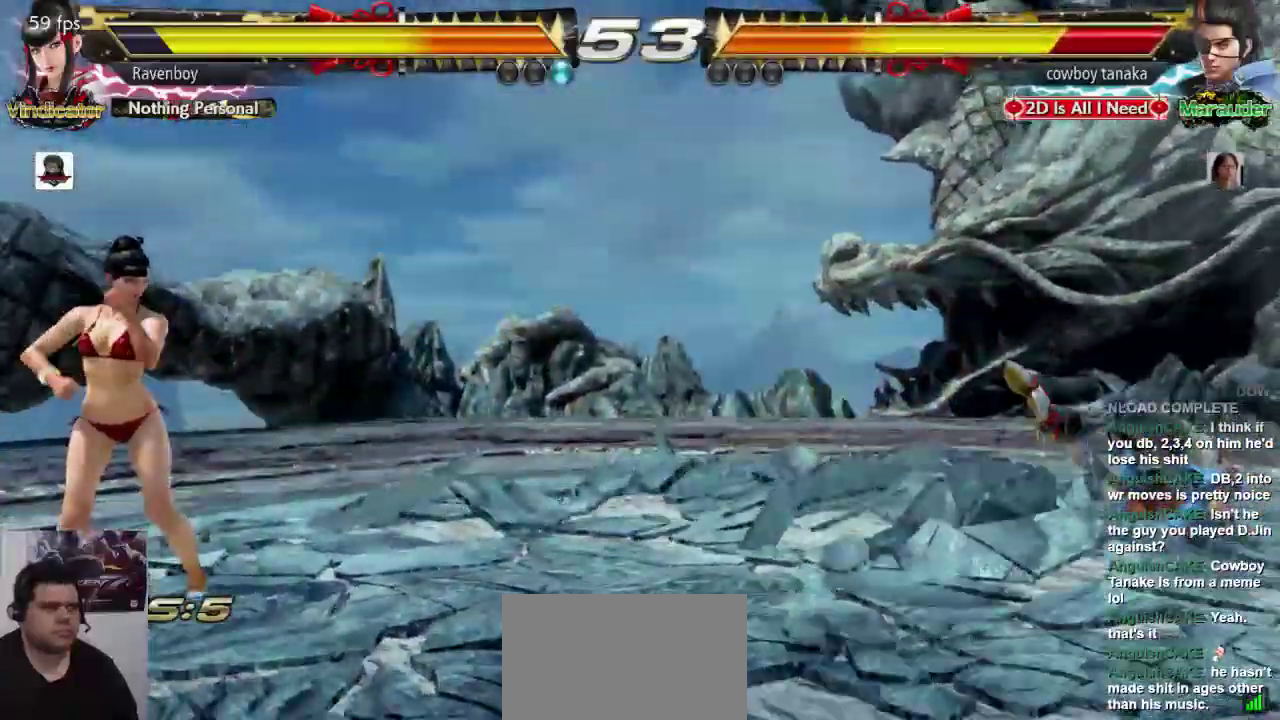
{"dt_ms": 500, "buttons": [], "left_stick": "center", "events": [[183, "left_stick", "right"], [267, "left_stick", "center"]]}
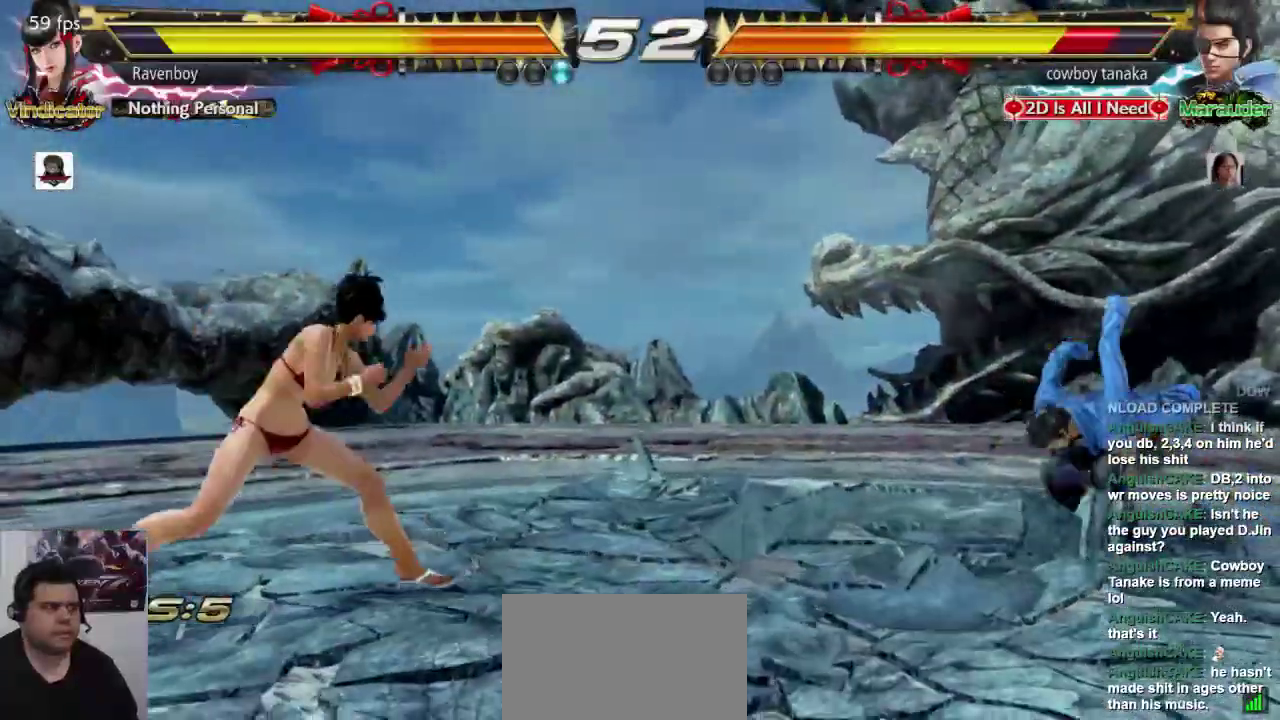
{"dt_ms": 500, "buttons": ["SQUARE"], "left_stick": "center", "events": [[17, "SQUARE", "down"]]}
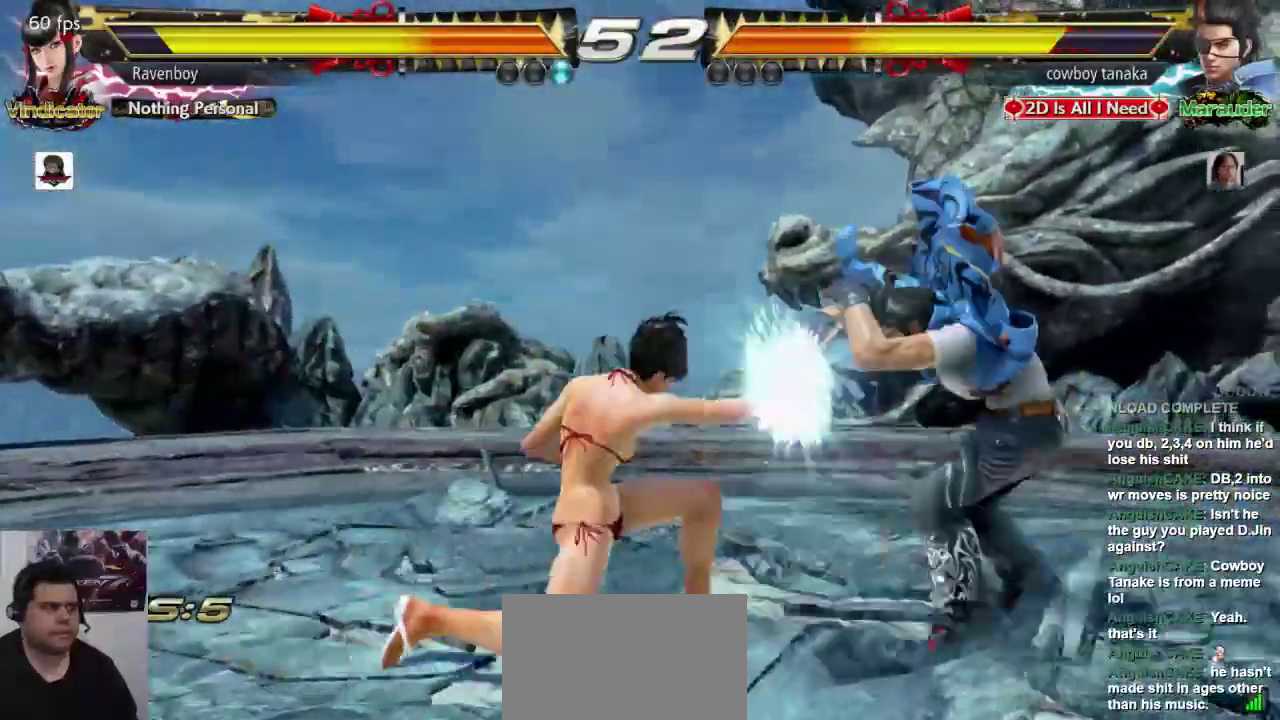
{"dt_ms": 500, "buttons": ["SQUARE", "L2"], "left_stick": "center", "events": [[67, "SQUARE", "up"], [300, "SQUARE", "down"], [333, "L2", "down"]]}
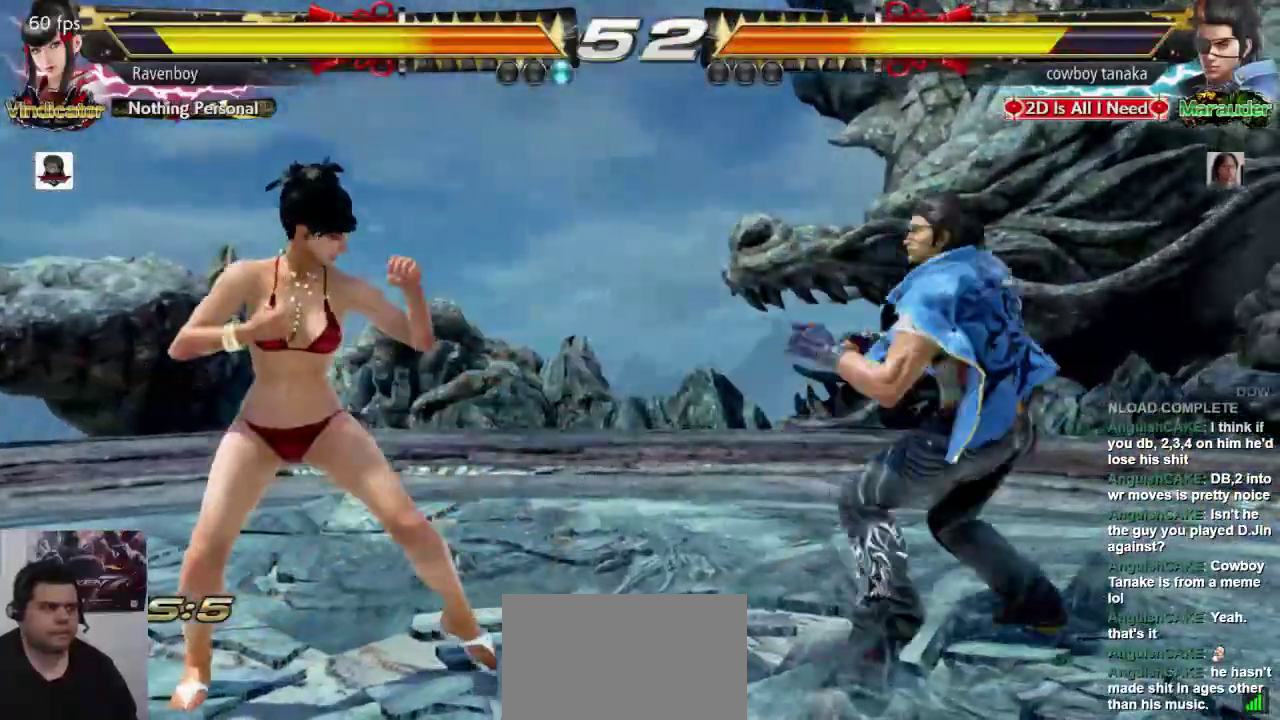
{"dt_ms": 500, "buttons": ["SQUARE"], "left_stick": "down", "events": [[100, "L2", "up"], [450, "left_stick", "down"]]}
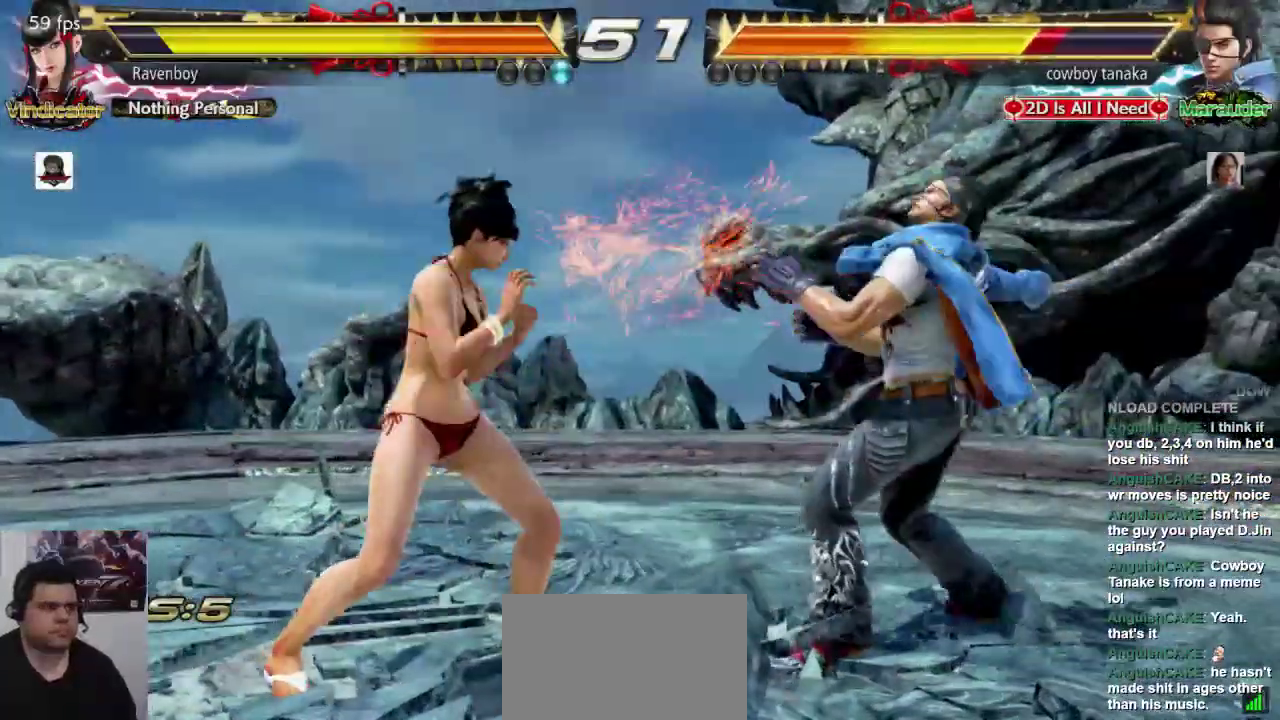
{"dt_ms": 500, "buttons": ["SQUARE"], "left_stick": "down", "events": []}
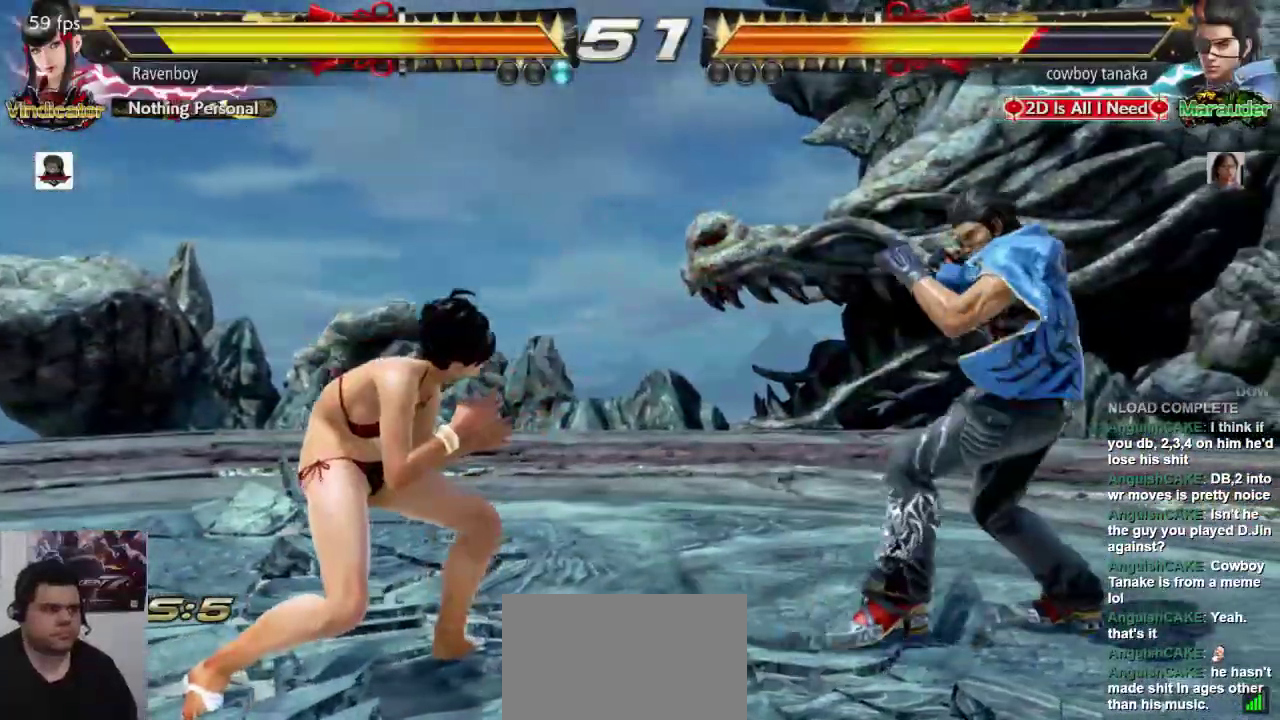
{"dt_ms": 500, "buttons": [], "left_stick": "center", "events": [[83, "SQUARE", "up"], [150, "left_stick", "up-right"], [183, "CROSS", "down"], [283, "CROSS", "up"], [350, "left_stick", "center"]]}
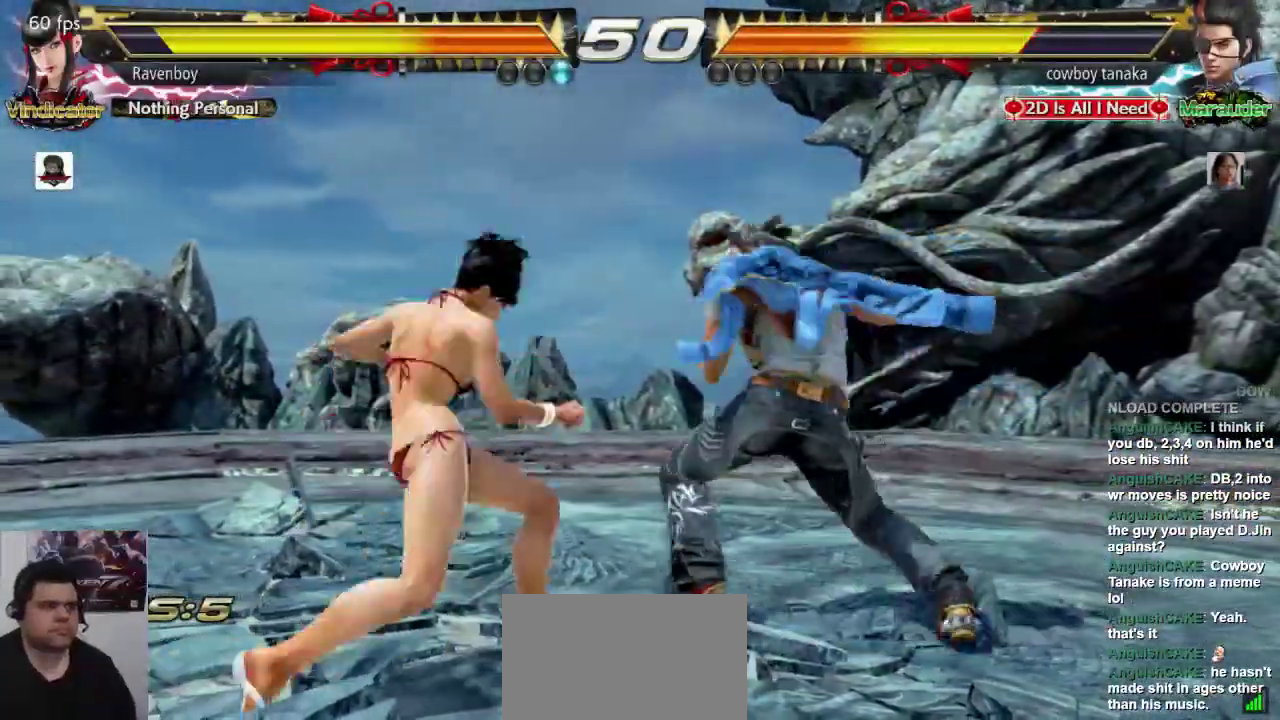
{"dt_ms": 500, "buttons": ["L1"], "left_stick": "down-right"}
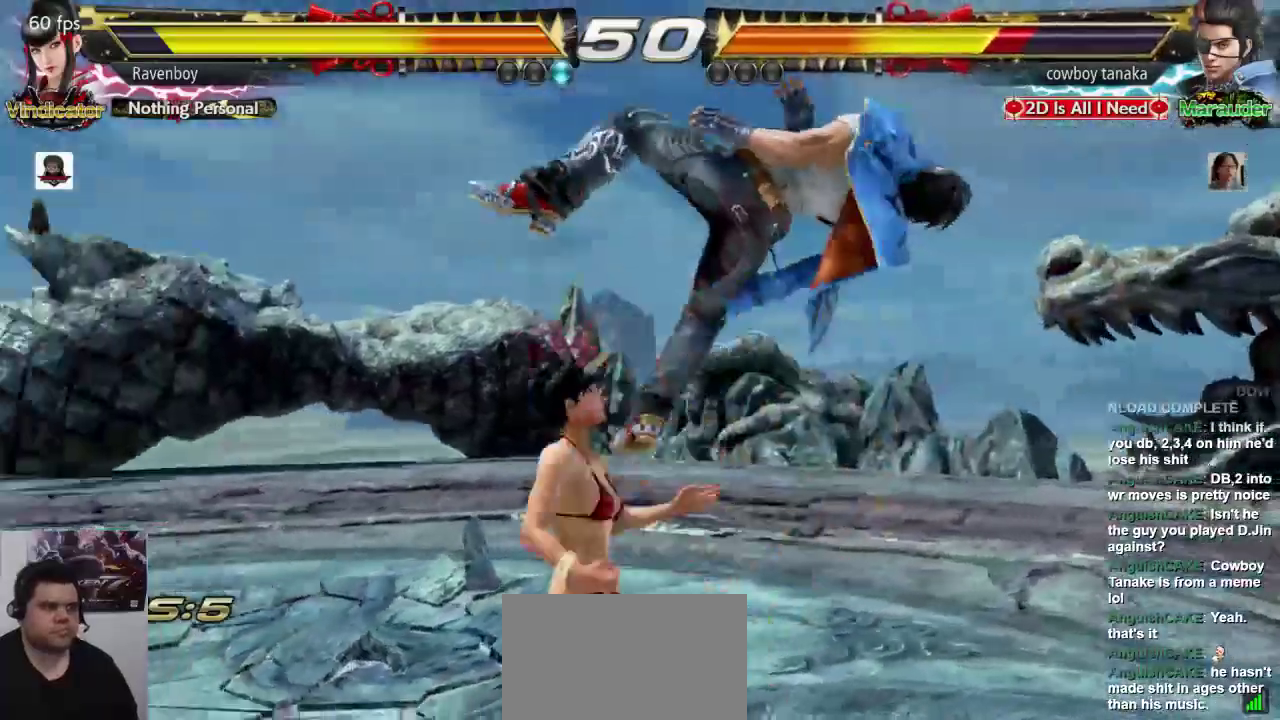
{"dt_ms": 1000, "buttons": [], "left_stick": "down-right"}
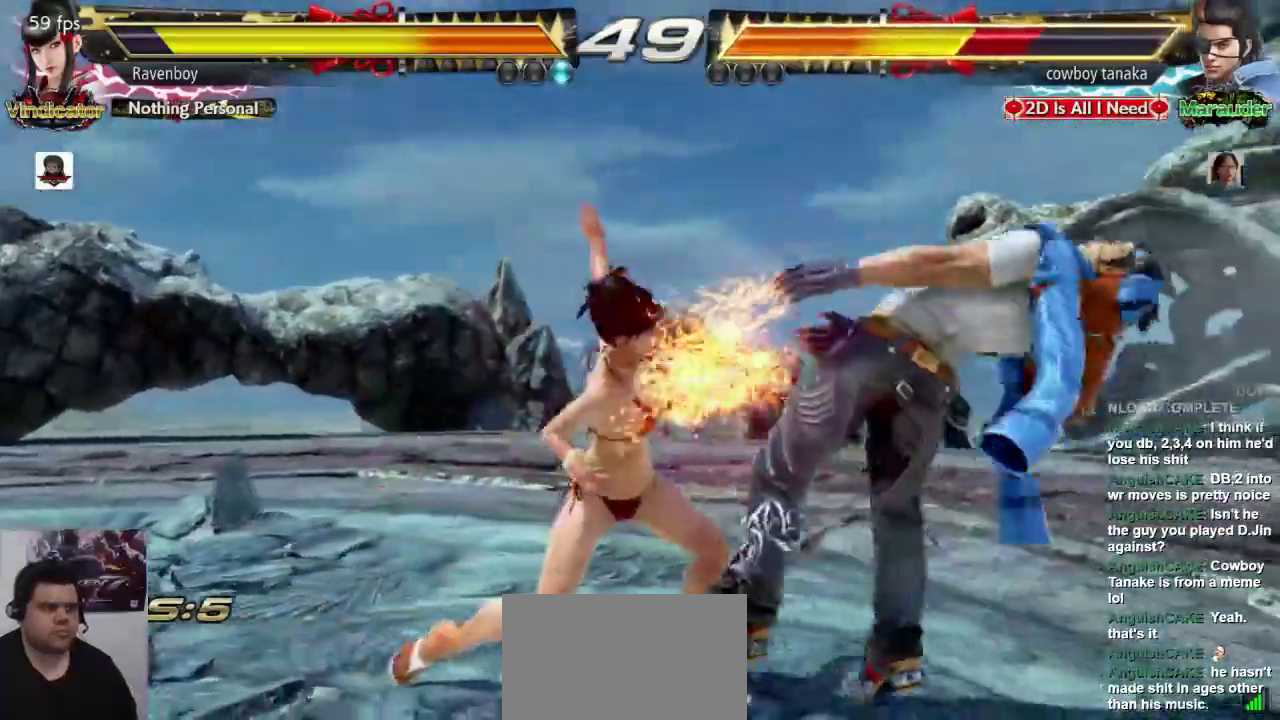
{"dt_ms": 500, "buttons": [], "left_stick": "center"}
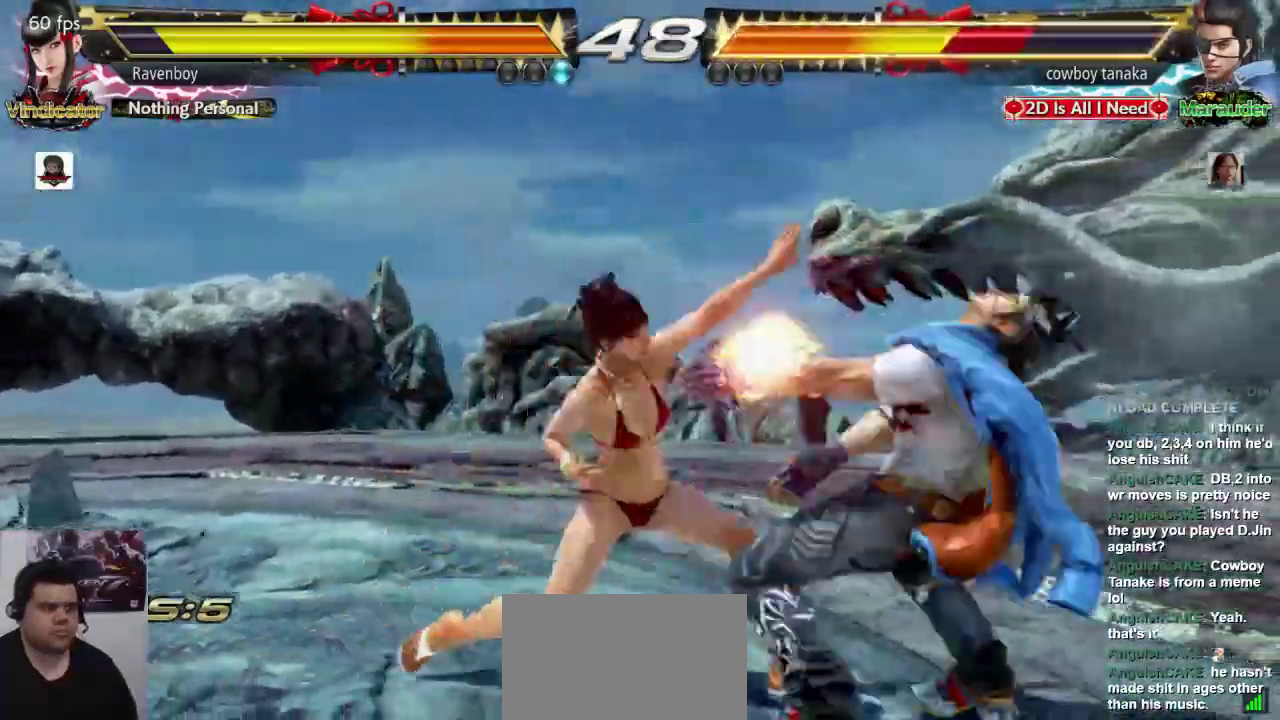
{"dt_ms": 500, "buttons": [], "left_stick": "center", "events": [[33, "left_stick", "left"], [100, "SQUARE", "down"], [200, "SQUARE", "up"], [267, "SQUARE", "down"], [300, "left_stick", "center"], [350, "SQUARE", "up"]]}
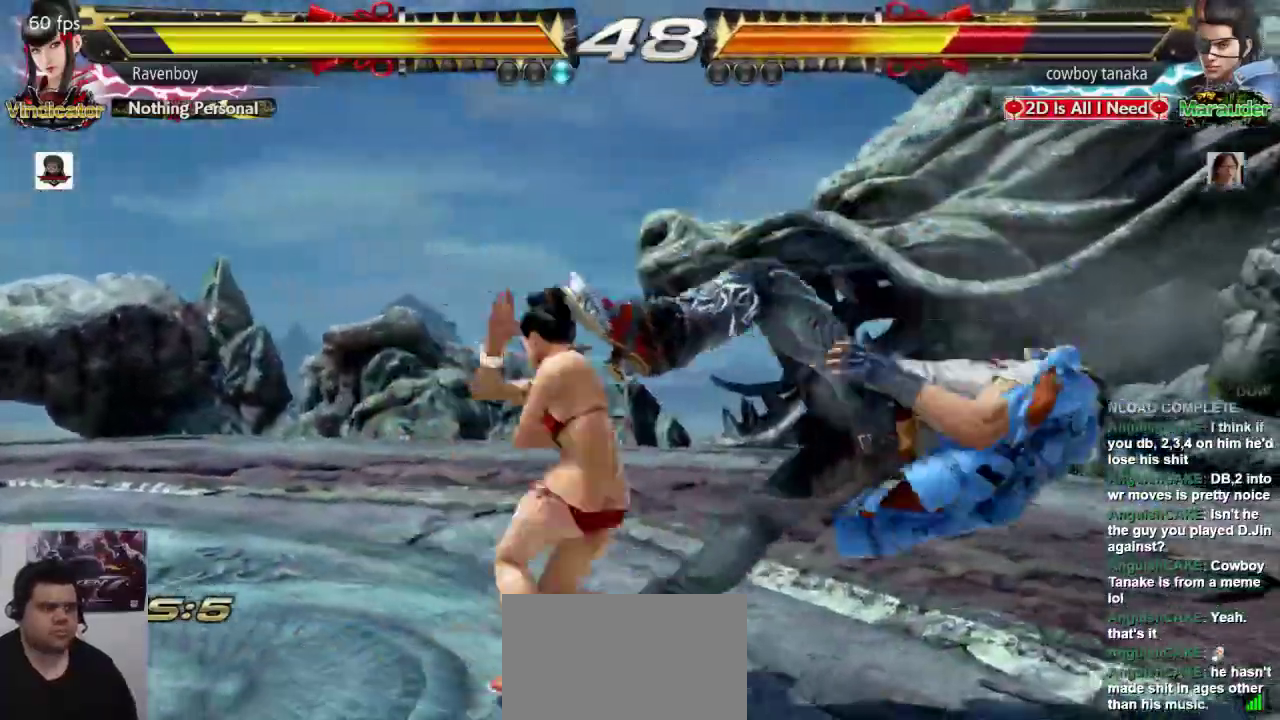
{"dt_ms": 500, "buttons": [], "left_stick": "center", "events": [[383, "left_stick", "right"], [450, "left_stick", "center"]]}
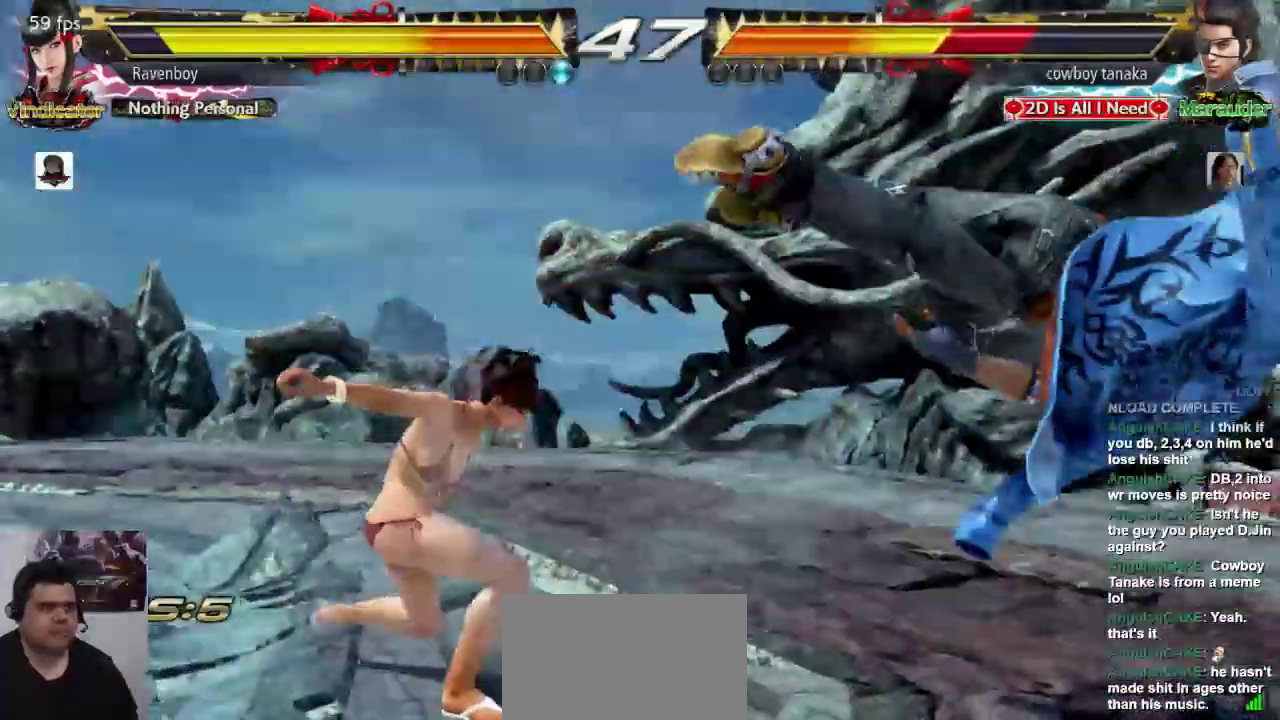
{"dt_ms": 500, "buttons": [], "left_stick": "right"}
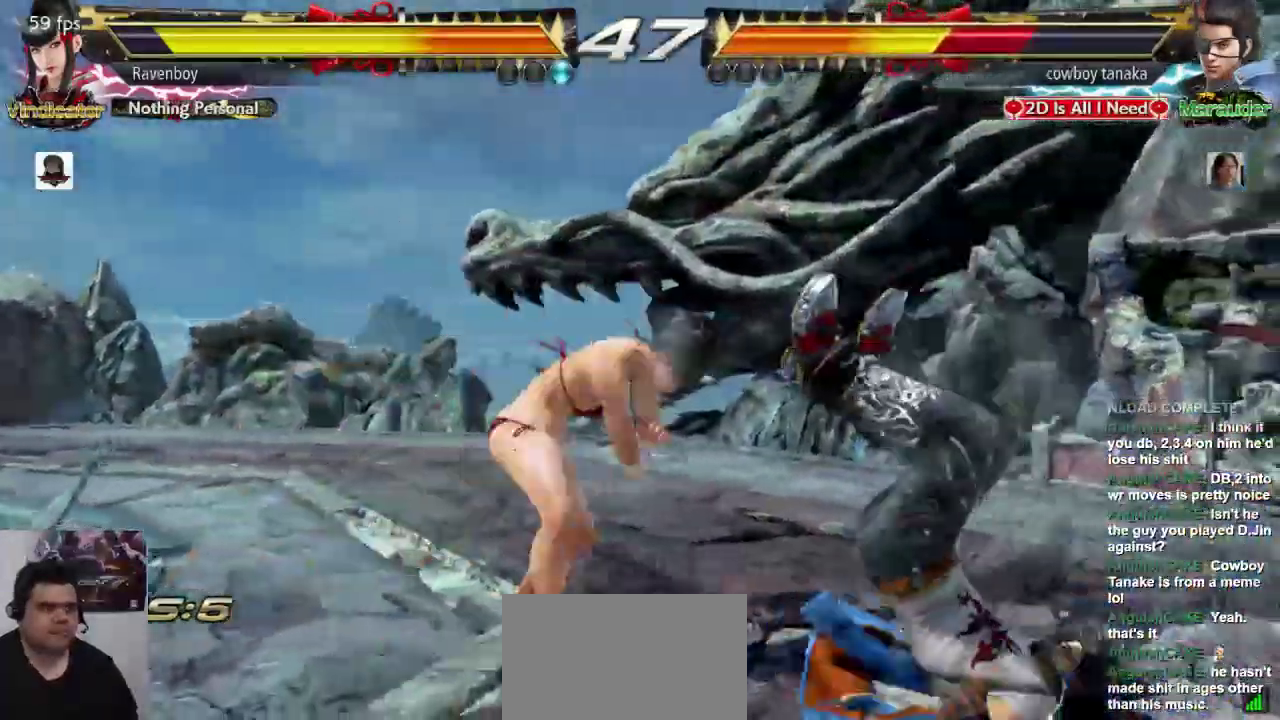
{"dt_ms": 500, "buttons": [], "left_stick": "center", "events": [[317, "left_stick", "center"], [383, "CROSS", "down"], [450, "CROSS", "up"]]}
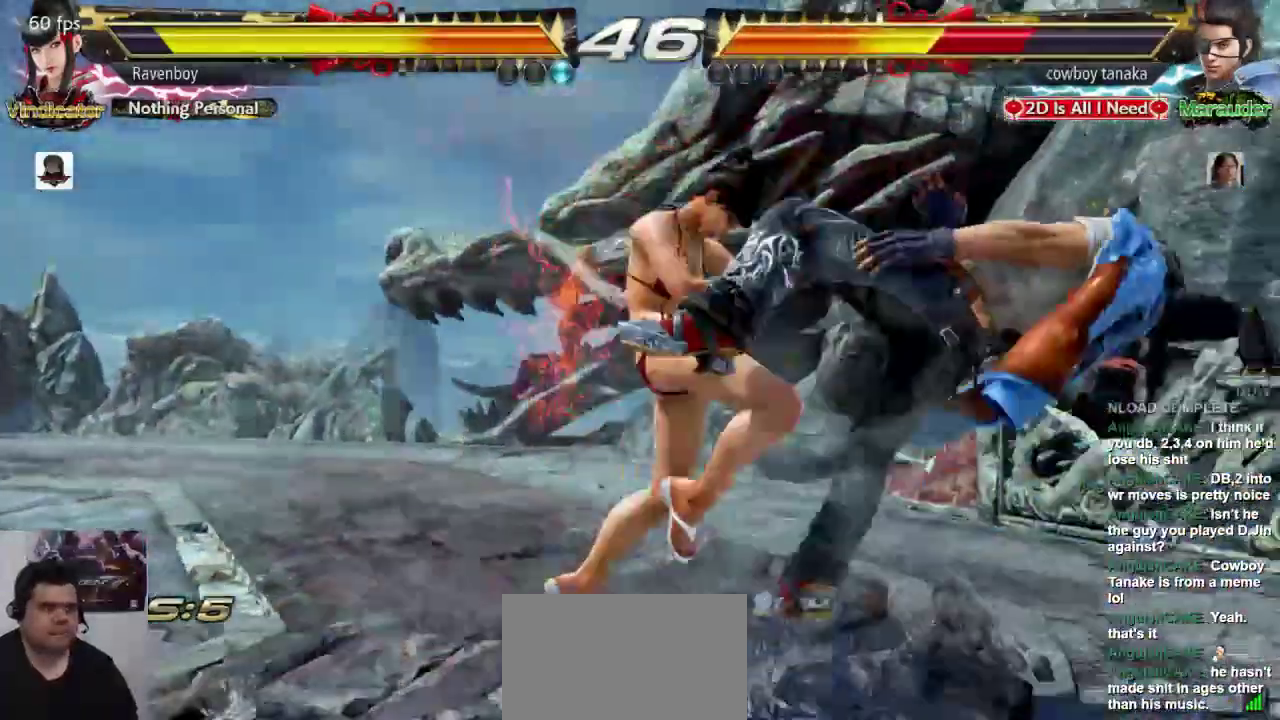
{"dt_ms": 500, "buttons": ["SQUARE", "L1"], "left_stick": "center", "events": [[17, "L1", "down"], [33, "SQUARE", "down"], [67, "L1", "up"], [100, "SQUARE", "up"], [167, "L1", "down"], [167, "SQUARE", "down"], [267, "L1", "up"], [267, "SQUARE", "up"], [333, "SQUARE", "down"], [367, "L1", "down"], [433, "L1", "up"], [433, "SQUARE", "up"], [500, "L1", "down"], [500, "SQUARE", "down"]]}
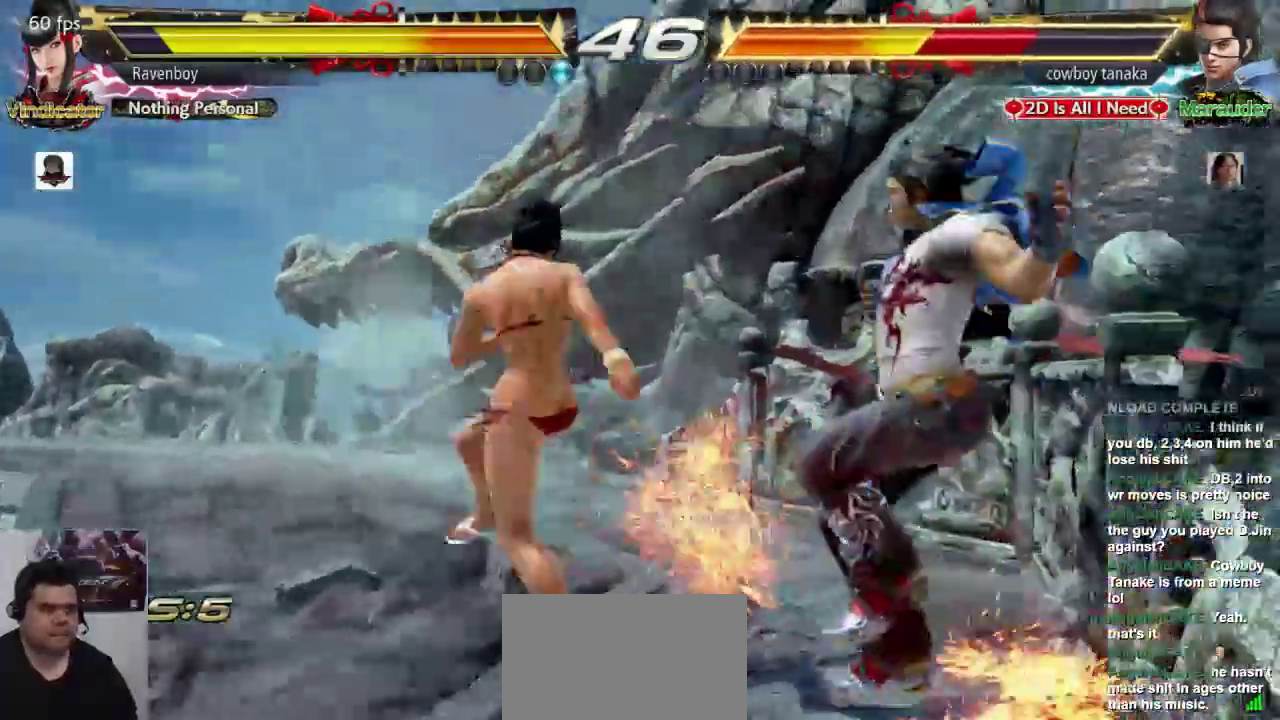
{"dt_ms": 500, "buttons": [], "left_stick": "center", "events": [[100, "L1", "up"], [133, "SQUARE", "up"]]}
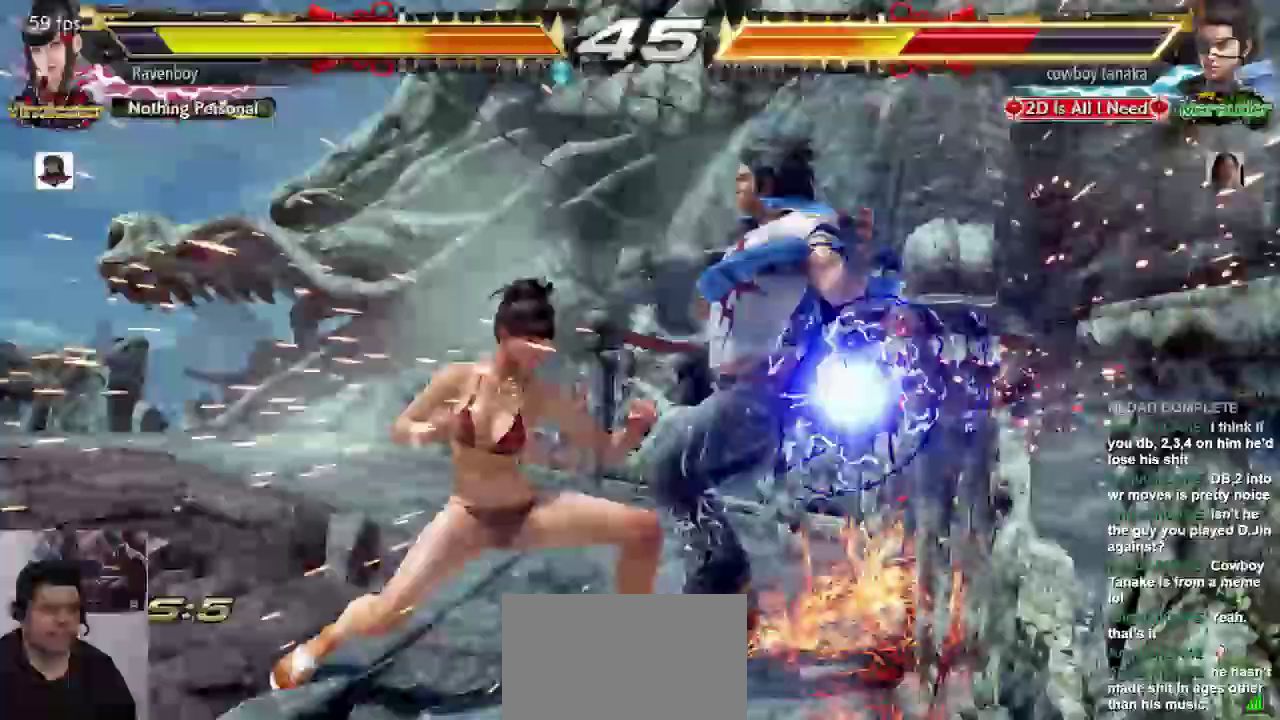
{"dt_ms": 500, "buttons": [], "left_stick": "center", "events": [[100, "left_stick", "up"], [200, "left_stick", "center"], [367, "CROSS", "down"], [367, "L2", "down"], [367, "left_stick", "right"], [467, "CROSS", "up"], [467, "L2", "up"], [467, "left_stick", "center"]]}